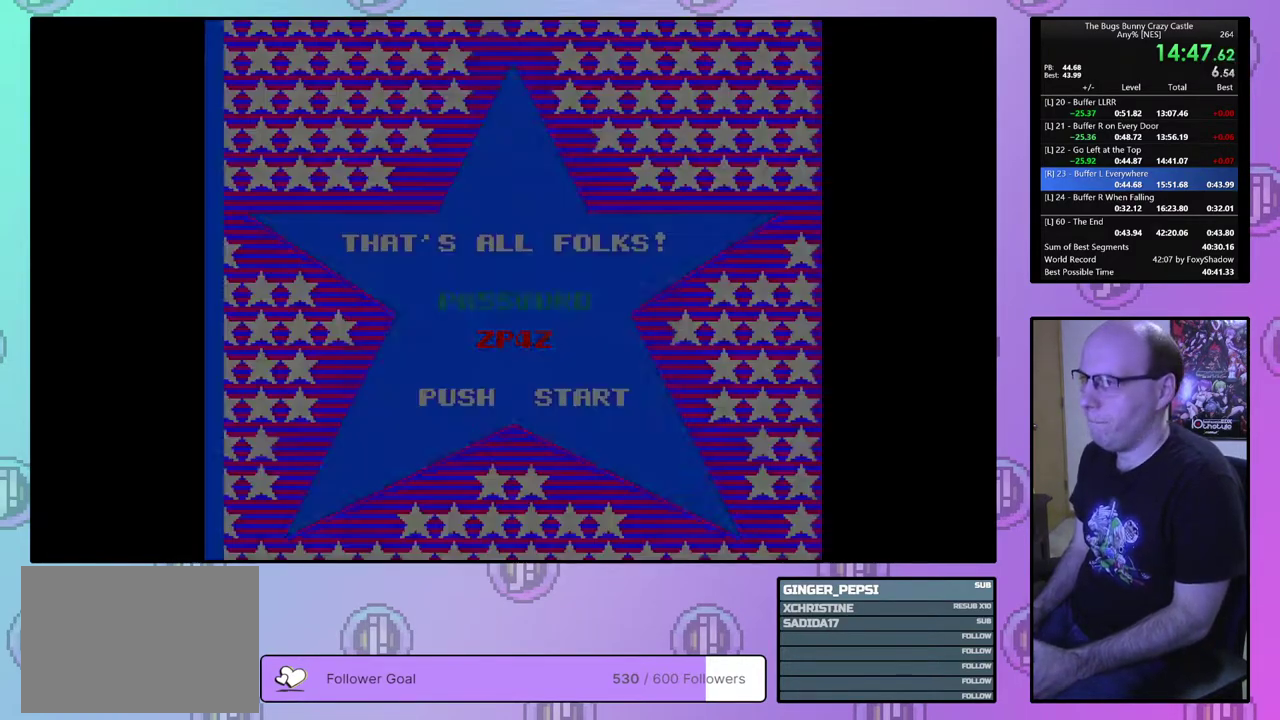
Gameplay with a controller (PlayStation layout); each line is a JSON object with the inputs held at the frame after it (dt_ms = milliseconds from this image to that frame). "events" lists button and stick changes between this image and that frame as [ms after this image, input, new state], when the widget could be followed in between. Not read: L3 R3 START left_stick right_stick.
{"dt_ms": 200, "buttons": [], "events": [[33, "CIRCLE", "up"], [33, "CROSS", "up"], [100, "CIRCLE", "down"], [117, "CROSS", "down"], [167, "CIRCLE", "up"], [167, "CROSS", "up"]]}
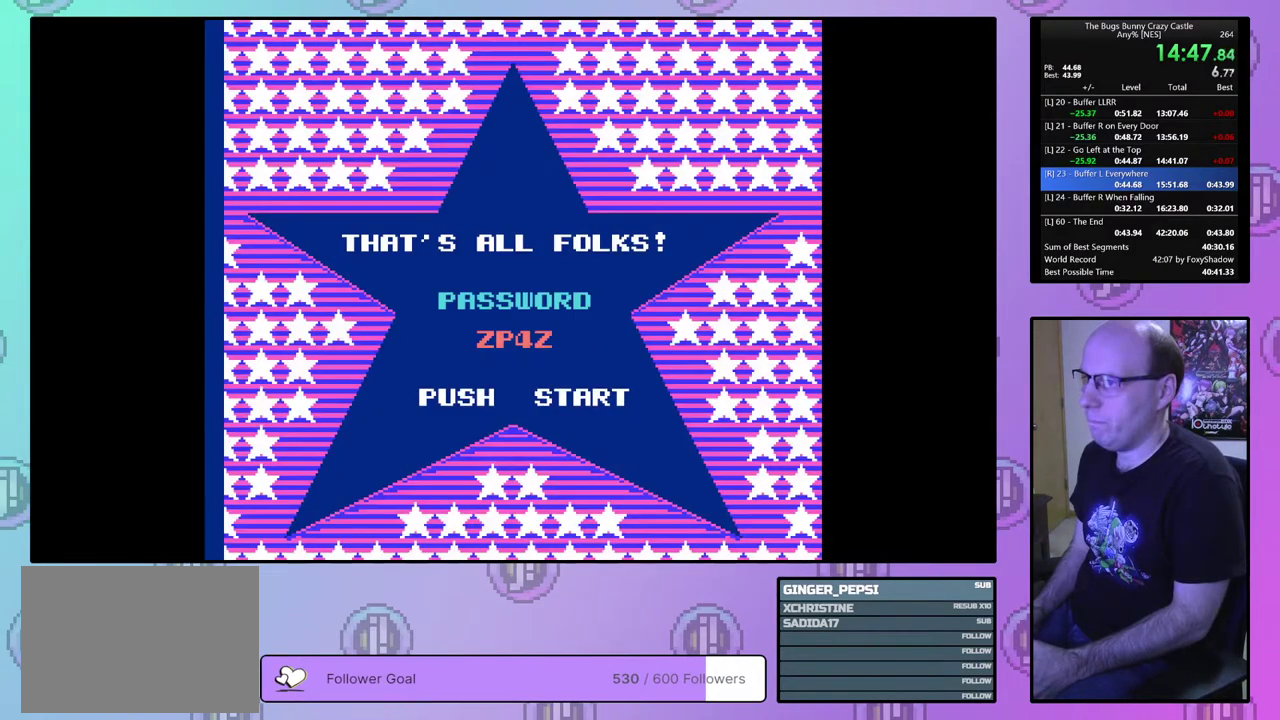
{"dt_ms": 100, "buttons": ["CIRCLE"], "events": [[50, "CIRCLE", "down"], [50, "CROSS", "down"], [100, "CROSS", "up"]]}
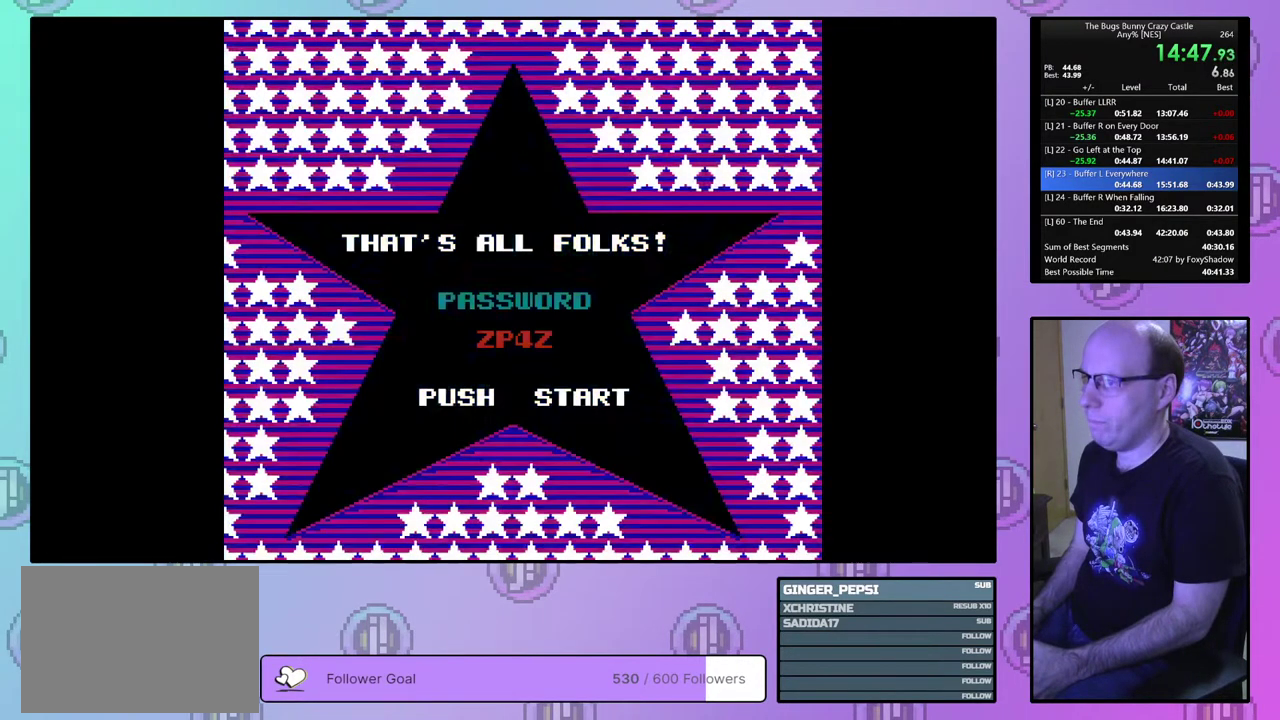
{"dt_ms": 300, "buttons": [], "events": [[17, "CIRCLE", "up"], [83, "CIRCLE", "down"], [83, "CROSS", "down"], [133, "CIRCLE", "up"], [133, "CROSS", "up"], [200, "CIRCLE", "down"], [200, "CROSS", "down"], [250, "CIRCLE", "up"], [250, "CROSS", "up"]]}
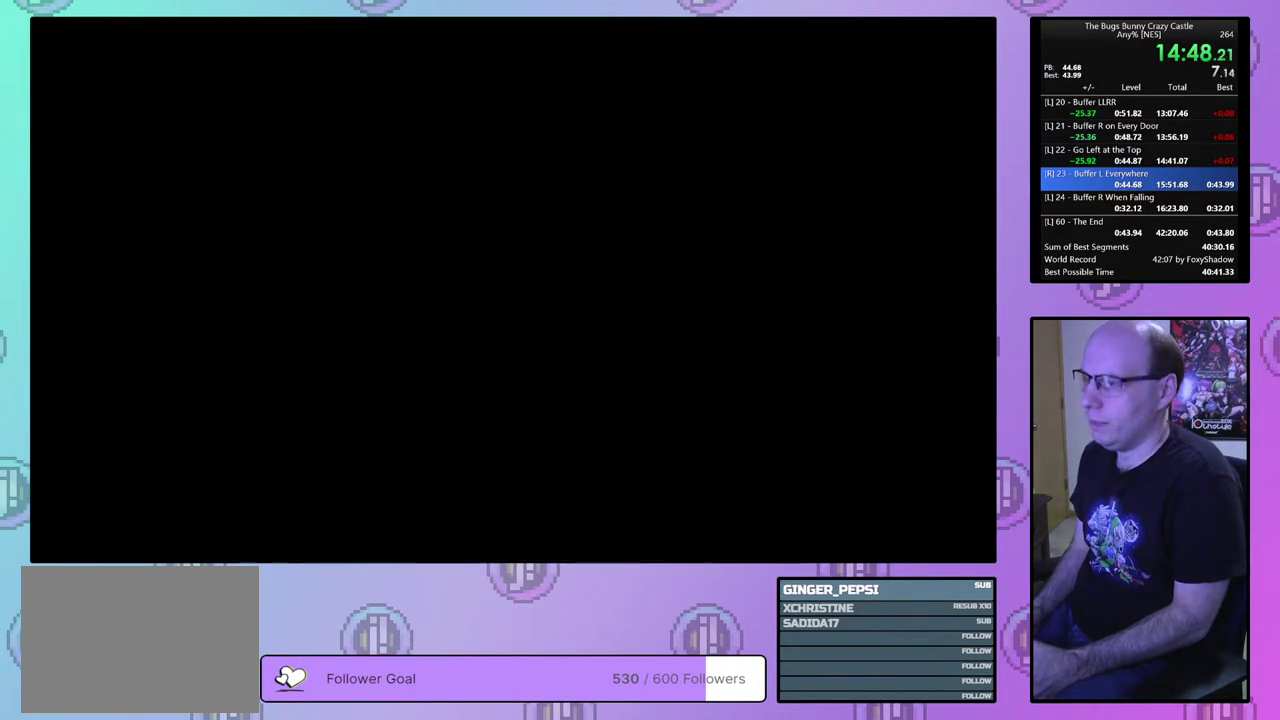
{"dt_ms": 100, "buttons": [], "events": [[33, "CIRCLE", "down"], [33, "CROSS", "down"], [83, "CIRCLE", "up"], [83, "CROSS", "up"]]}